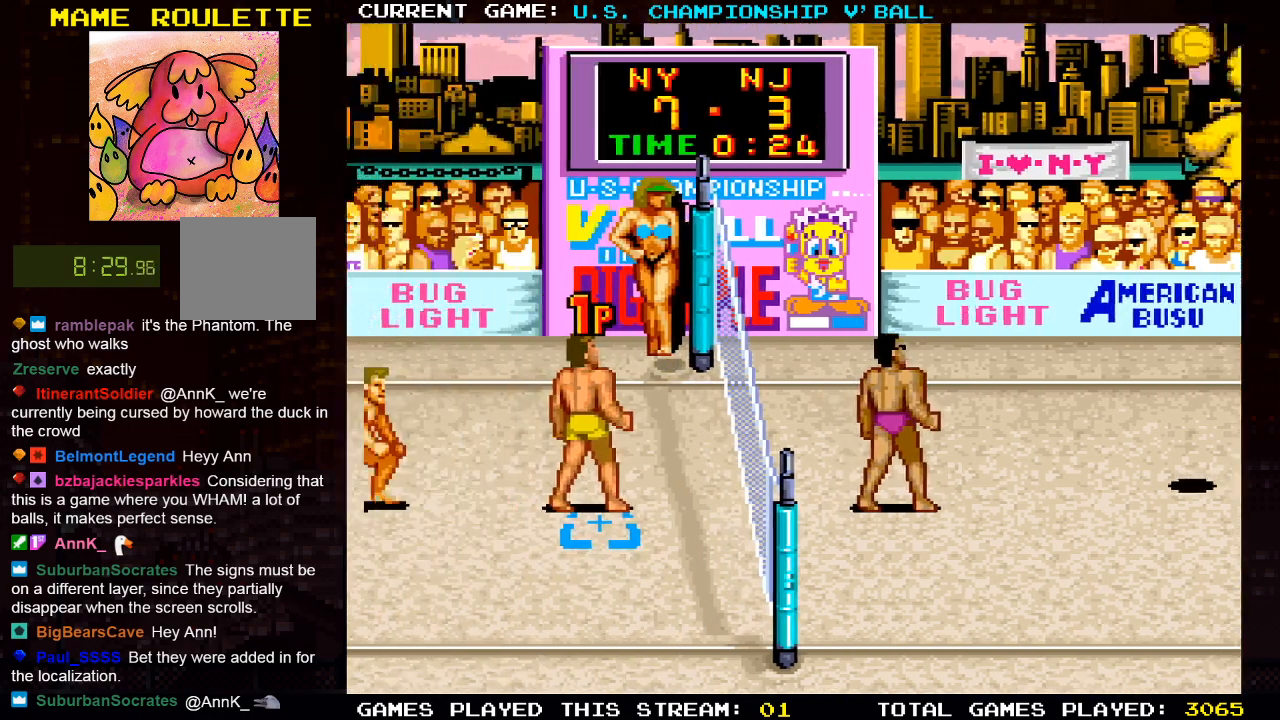
Gameplay with a controller (PlayStation layout); each line is a JSON object with the inputs held at the frame after it. "events" lists button and stick changes between this image and that frame as [ms after this image, input, new state], when the widget could be followed in between.
{"buttons": [], "left_stick": "center", "right_stick": "center", "events": [[417, "DPAD_DOWN", "down"], [433, "DPAD_DOWN", "up"]]}
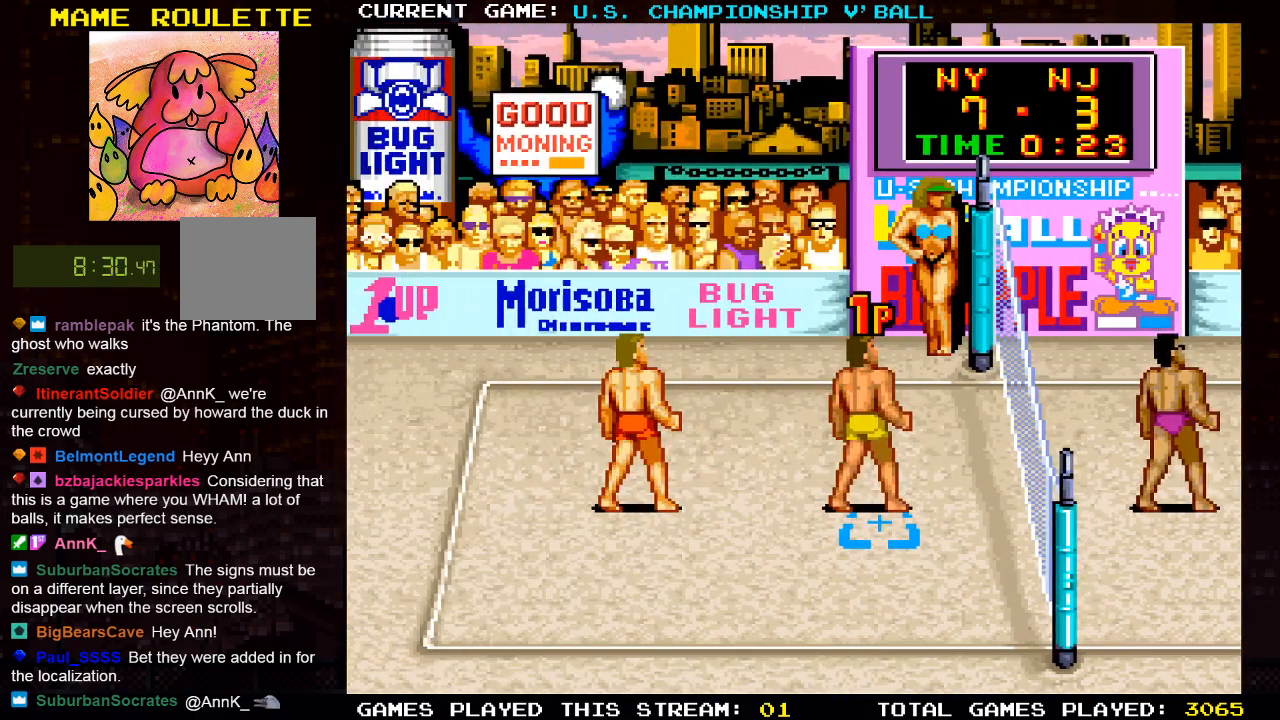
{"buttons": [], "left_stick": "center", "right_stick": "center", "events": [[300, "DPAD_DOWN", "down"], [367, "DPAD_DOWN", "up"]]}
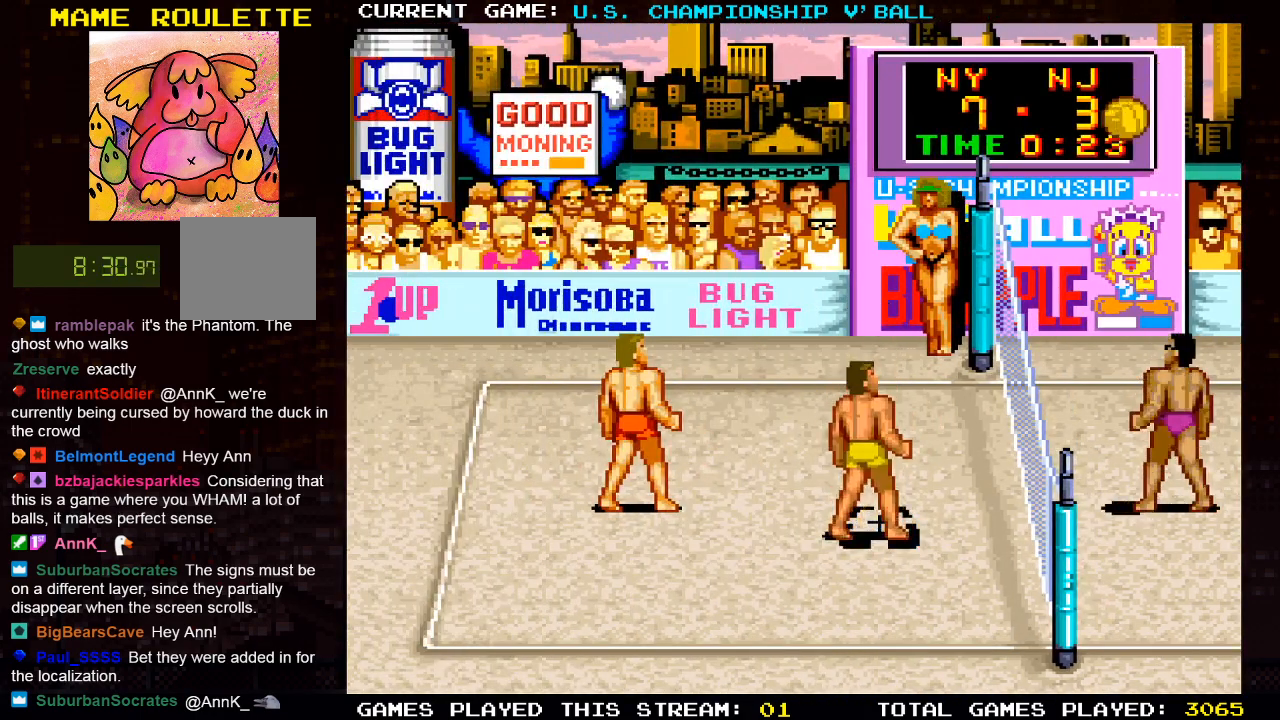
{"buttons": ["SQUARE"], "left_stick": "center", "right_stick": "center", "events": [[367, "SQUARE", "down"]]}
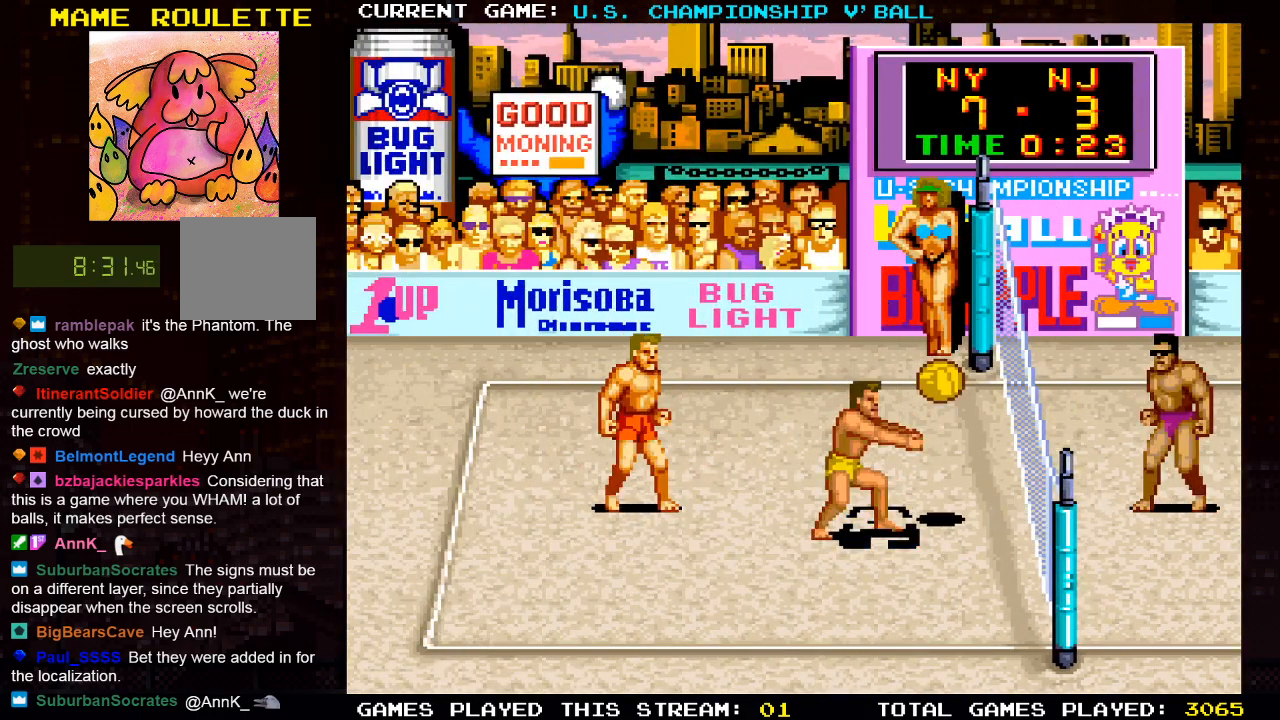
{"buttons": ["DPAD_RIGHT"], "left_stick": "center", "right_stick": "center", "events": [[50, "SQUARE", "up"], [450, "DPAD_RIGHT", "down"]]}
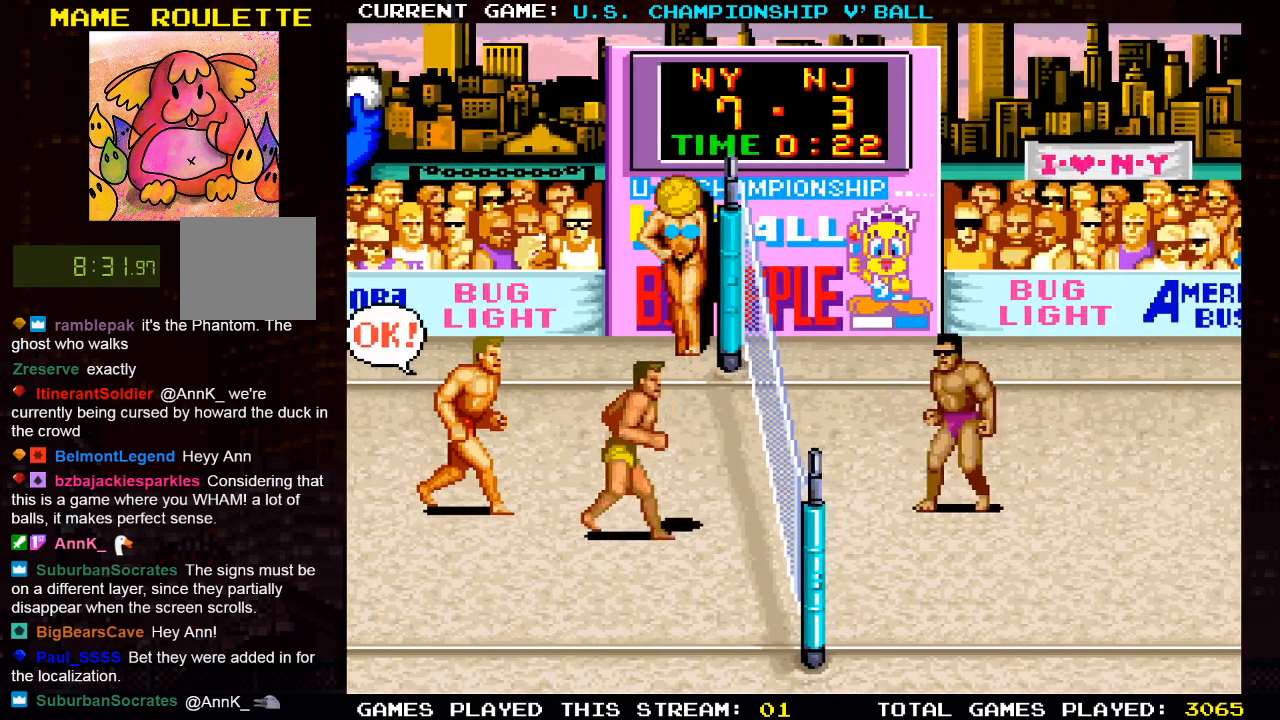
{"buttons": [], "left_stick": "center", "right_stick": "center", "events": [[367, "DPAD_RIGHT", "up"]]}
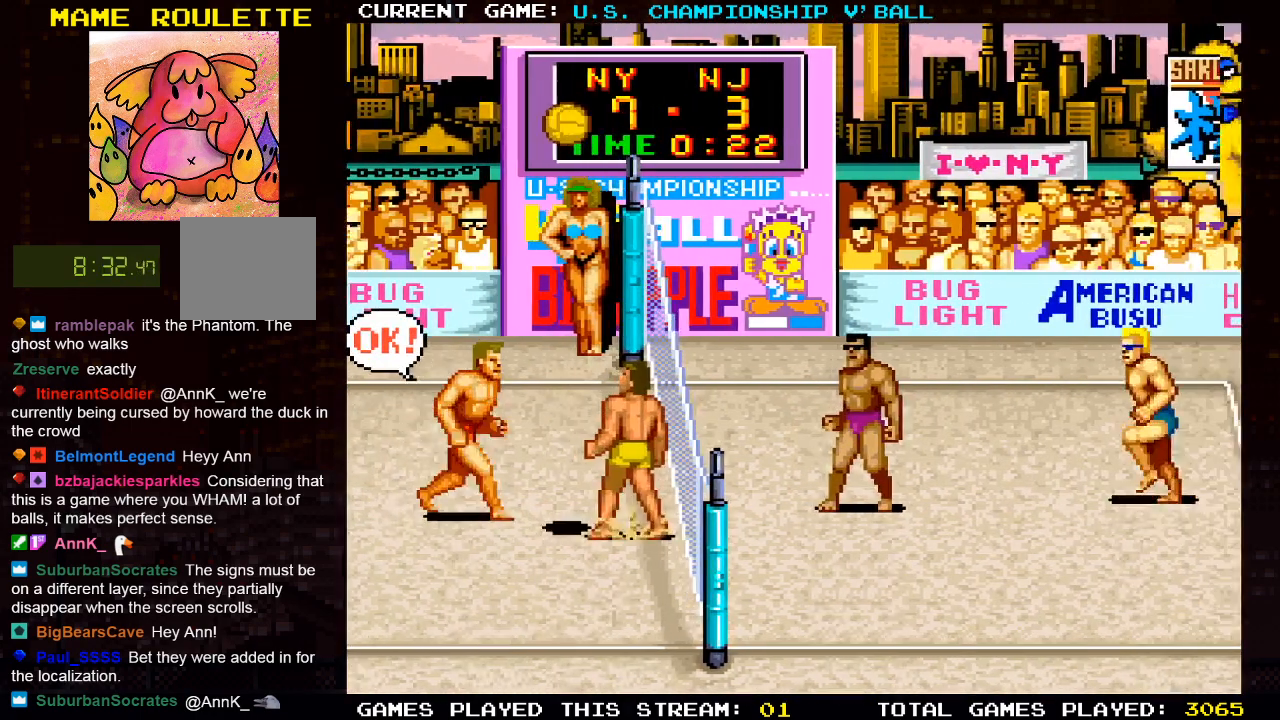
{"buttons": [], "left_stick": "center", "right_stick": "center", "events": [[150, "DPAD_RIGHT", "down"], [267, "DPAD_RIGHT", "up"]]}
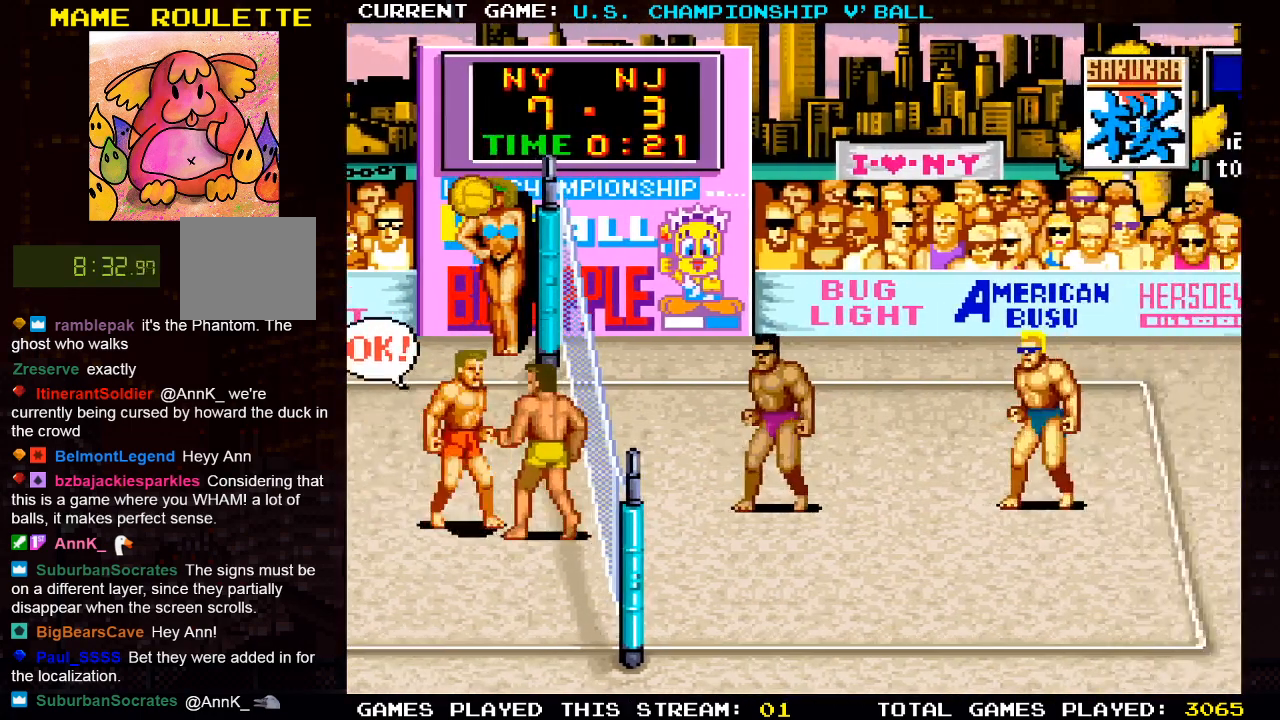
{"buttons": [], "left_stick": "center", "right_stick": "center", "events": []}
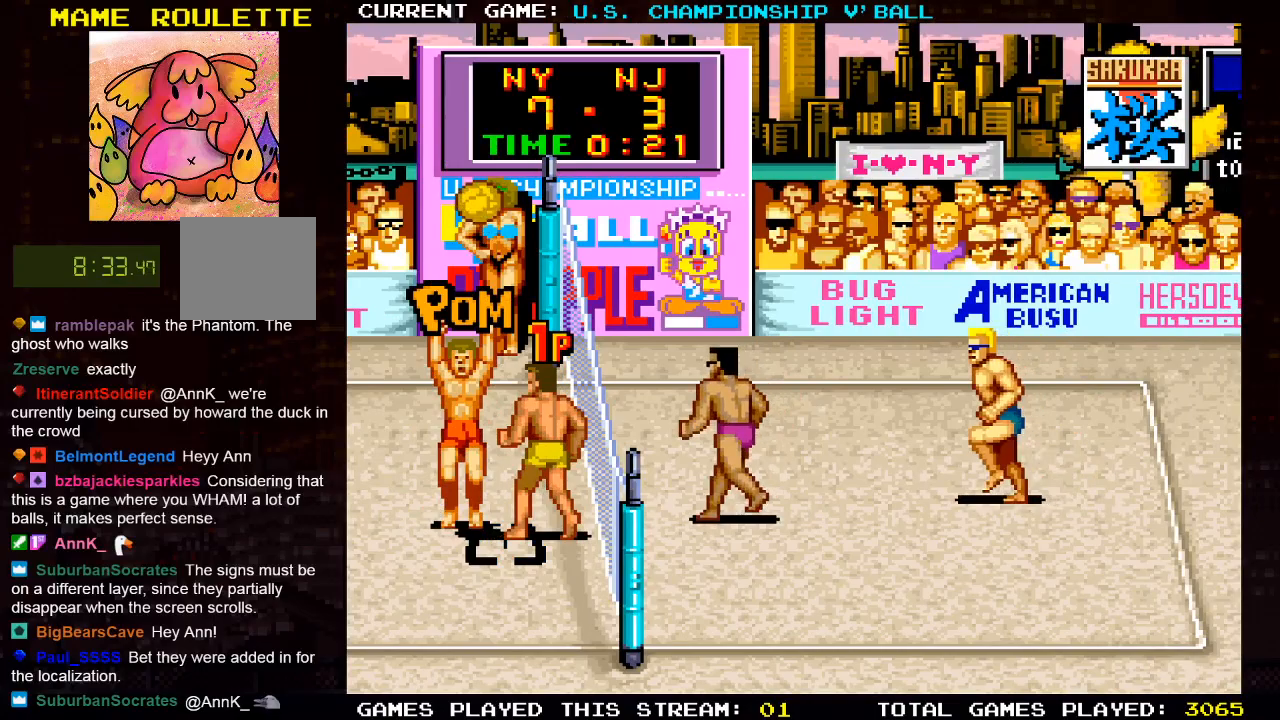
{"buttons": ["CROSS"], "left_stick": "center", "right_stick": "center", "events": [[350, "DPAD_LEFT", "down"], [417, "DPAD_LEFT", "up"], [467, "CROSS", "down"]]}
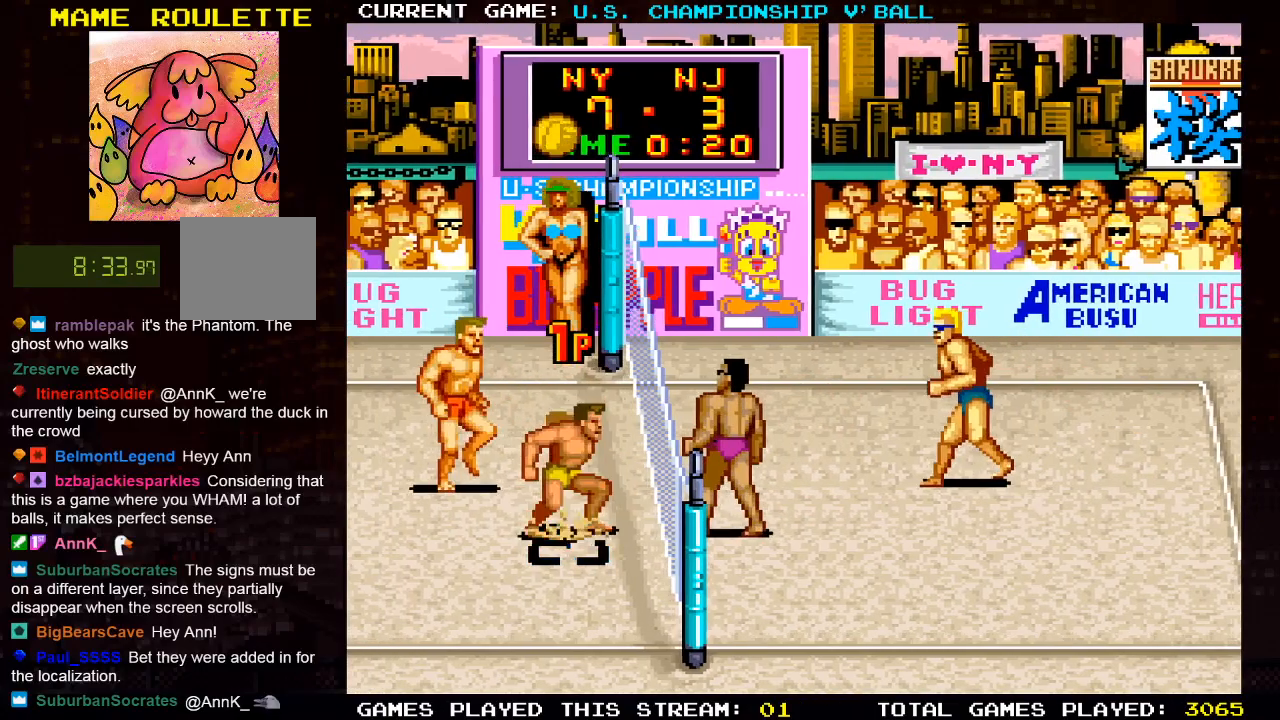
{"buttons": ["SQUARE", "DPAD_UP"], "left_stick": "center", "right_stick": "center", "events": [[67, "CROSS", "up"], [200, "DPAD_UP", "down"], [317, "SQUARE", "down"], [417, "SQUARE", "up"], [483, "SQUARE", "down"]]}
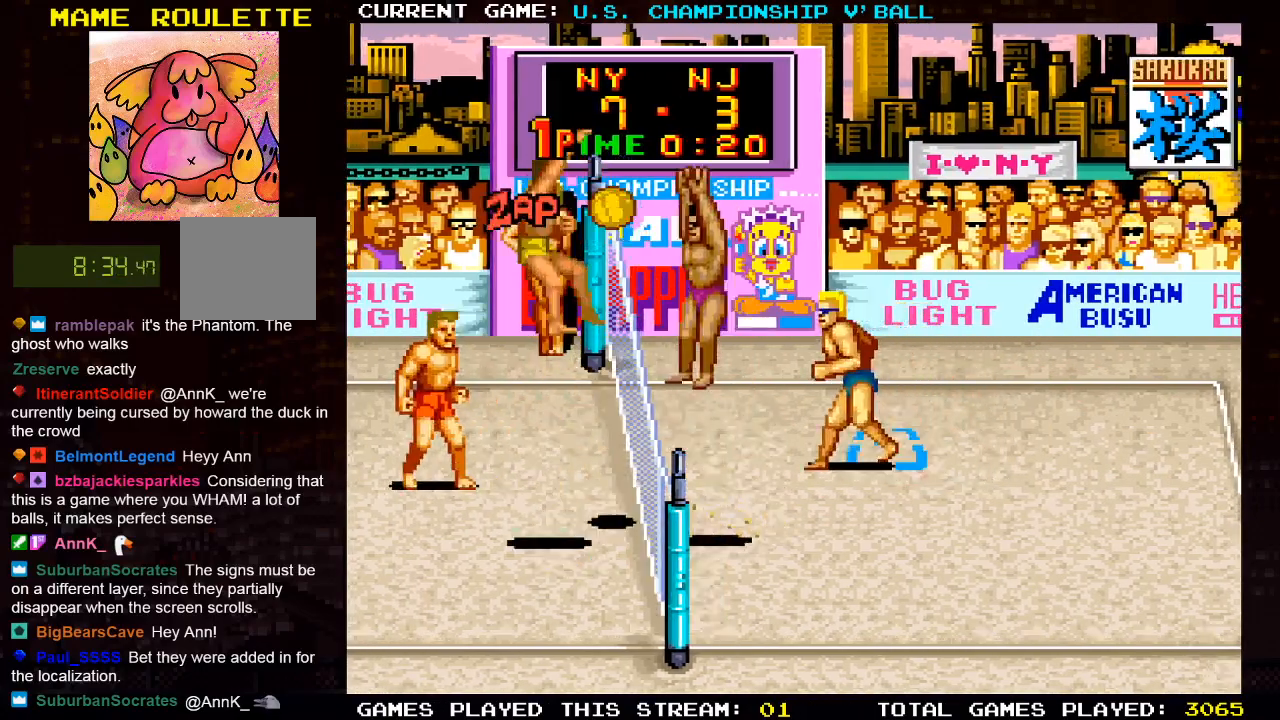
{"buttons": ["DPAD_UP"], "left_stick": "center", "right_stick": "center", "events": [[133, "SQUARE", "up"]]}
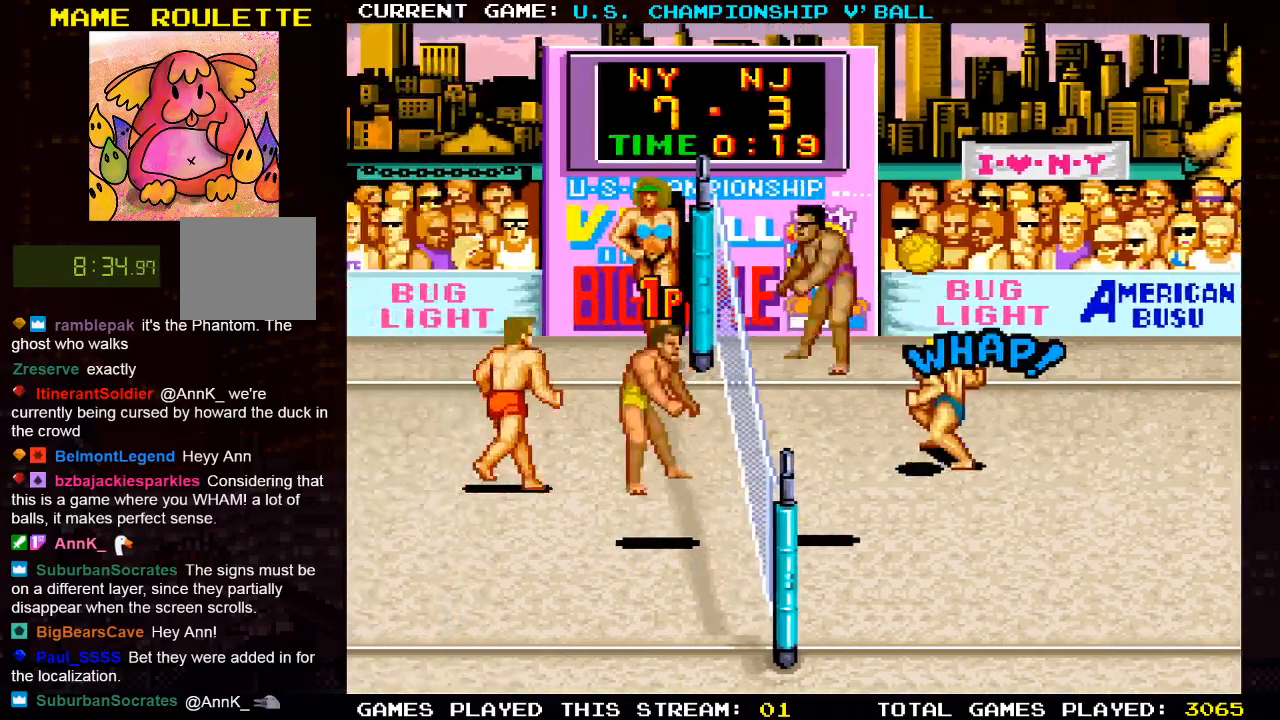
{"buttons": [], "left_stick": "center", "right_stick": "center", "events": [[200, "DPAD_UP", "up"]]}
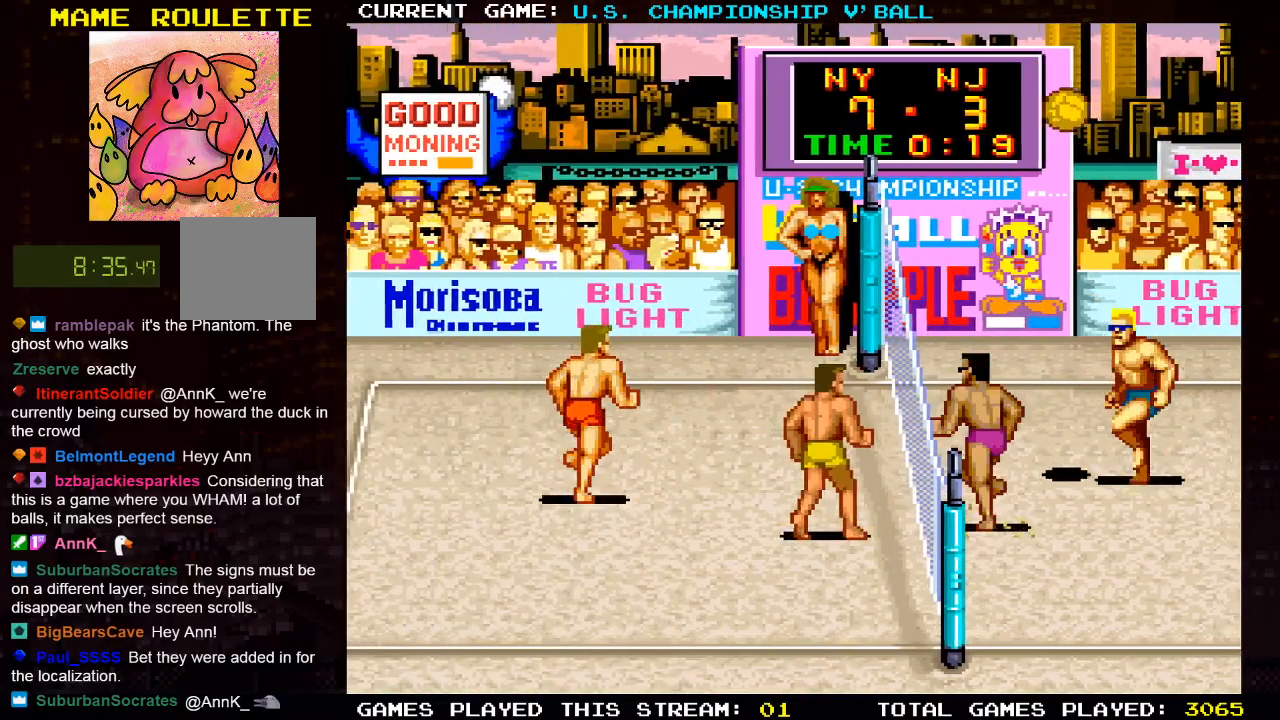
{"buttons": [], "left_stick": "center", "right_stick": "center", "events": []}
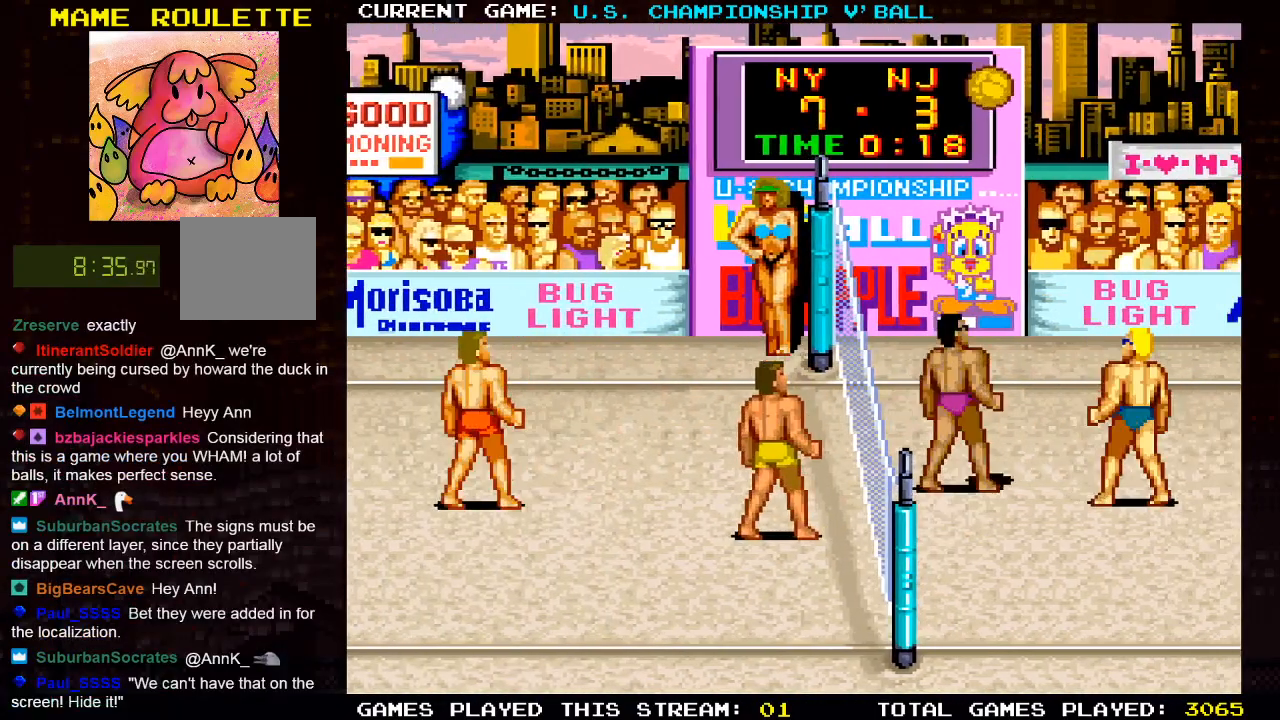
{"buttons": ["DPAD_LEFT"], "left_stick": "center", "right_stick": "center", "events": [[433, "DPAD_LEFT", "down"]]}
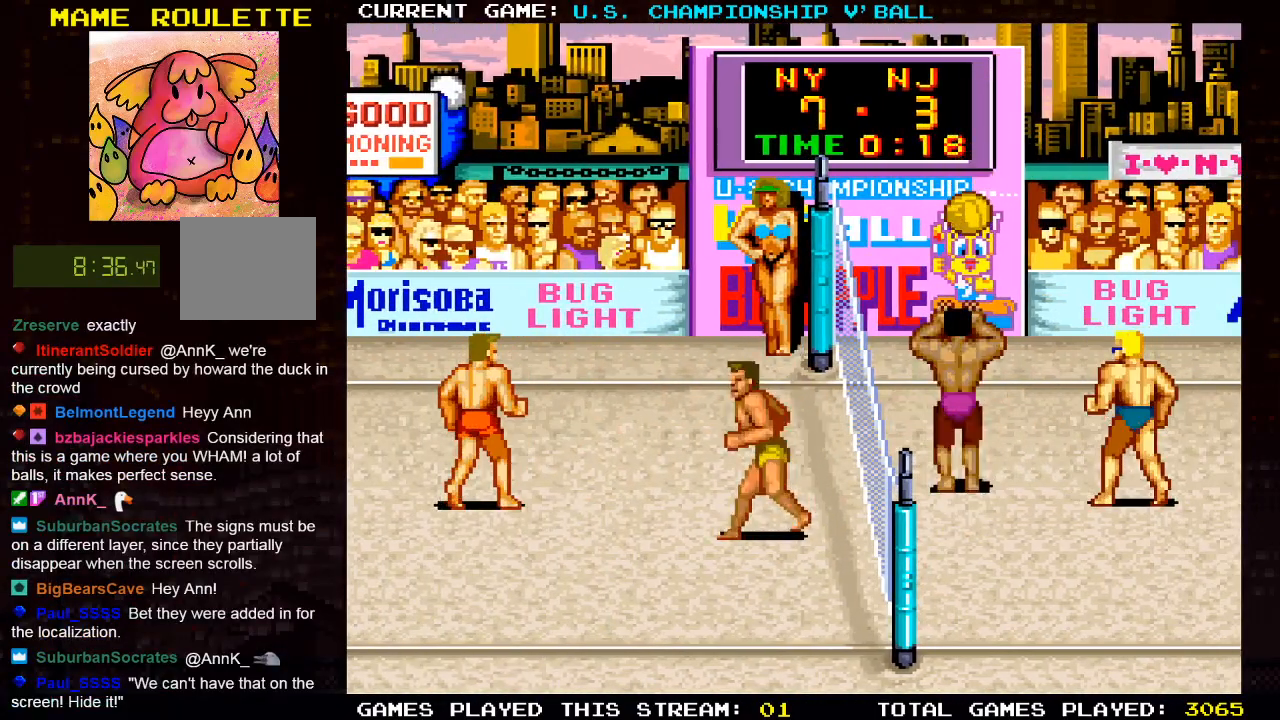
{"buttons": ["DPAD_RIGHT"], "left_stick": "center", "right_stick": "center", "events": [[50, "DPAD_LEFT", "up"], [300, "DPAD_UP", "down"], [400, "DPAD_UP", "up"], [417, "DPAD_RIGHT", "down"]]}
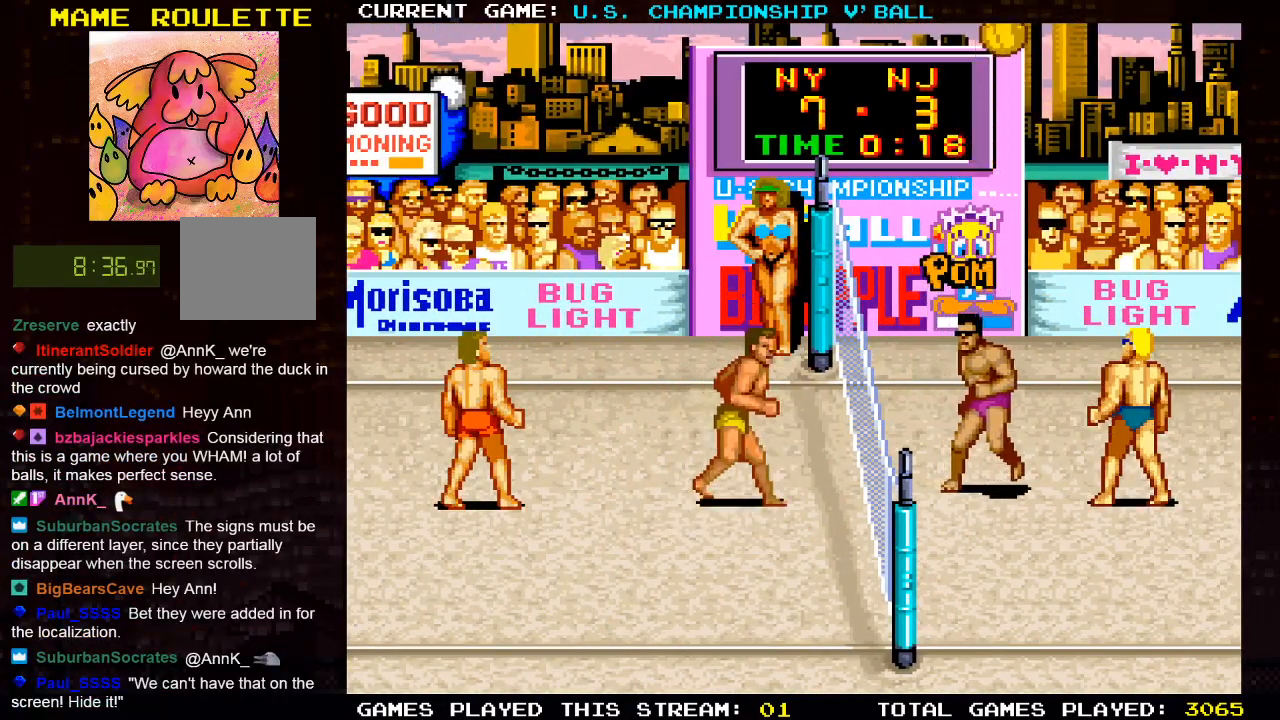
{"buttons": ["DPAD_LEFT"], "left_stick": "center", "right_stick": "center", "events": [[117, "DPAD_RIGHT", "up"], [350, "DPAD_LEFT", "down"]]}
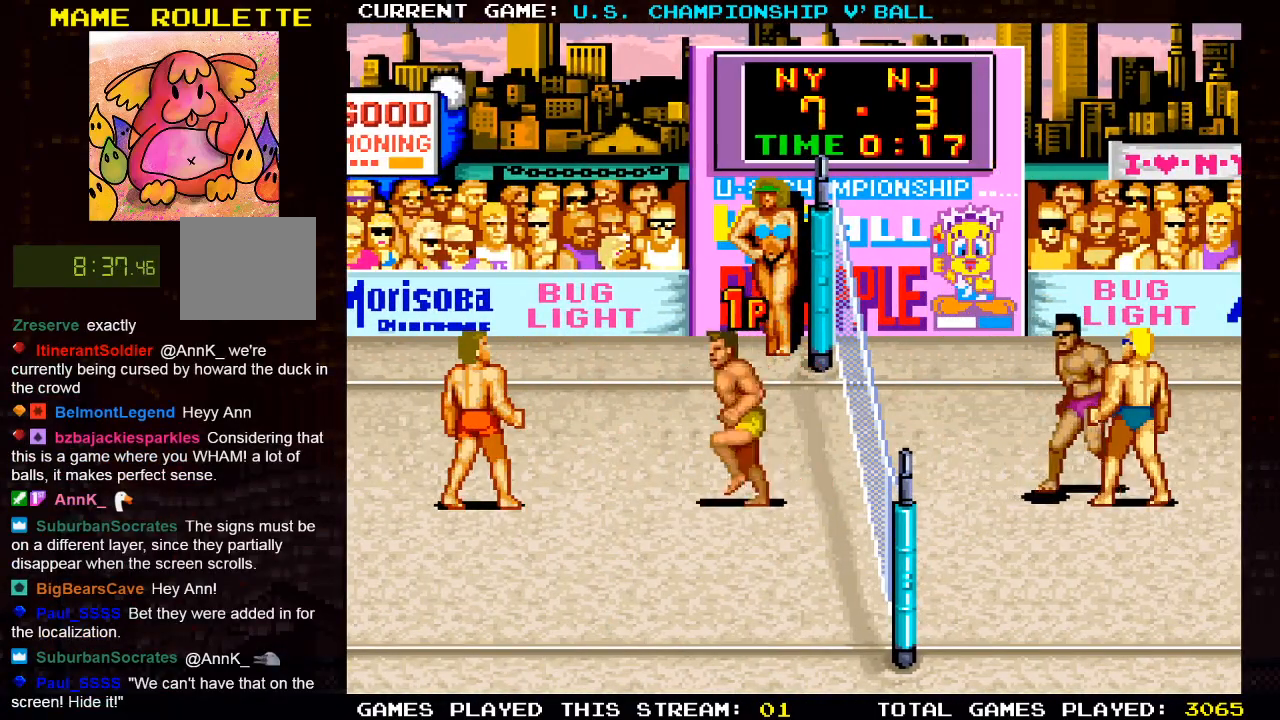
{"buttons": ["DPAD_LEFT"], "left_stick": "center", "right_stick": "center", "events": []}
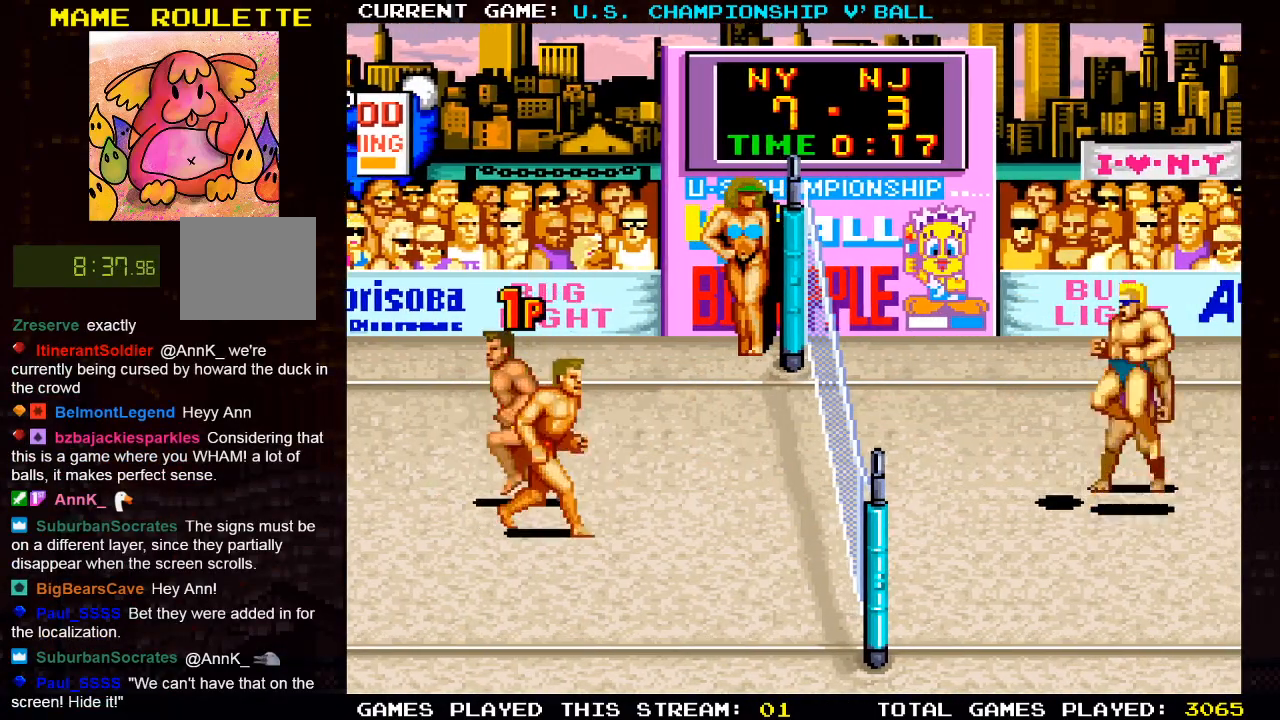
{"buttons": ["DPAD_DOWN"], "left_stick": "center", "right_stick": "center", "events": [[33, "DPAD_LEFT", "up"], [367, "DPAD_LEFT", "down"], [400, "DPAD_LEFT", "up"], [433, "DPAD_DOWN", "down"]]}
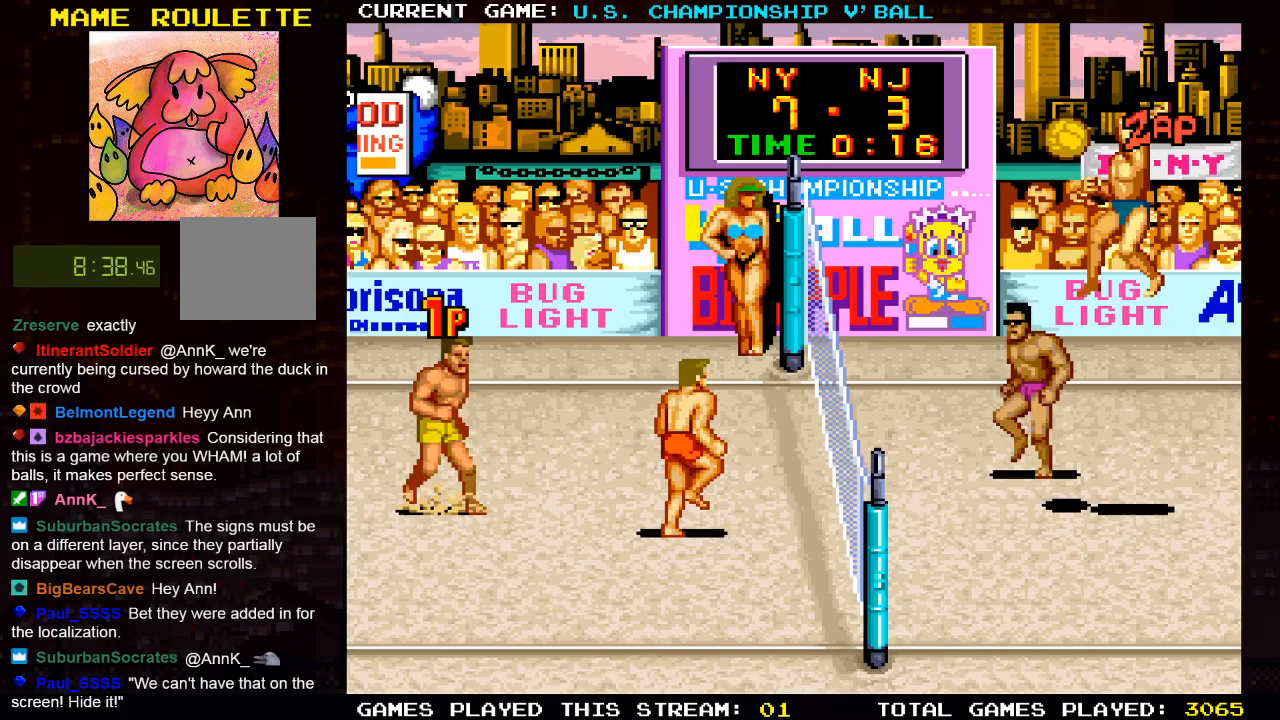
{"buttons": ["DPAD_UP"], "left_stick": "center", "right_stick": "center", "events": [[17, "DPAD_DOWN", "up"], [233, "DPAD_DOWN", "down"], [300, "DPAD_DOWN", "up"], [400, "DPAD_UP", "down"]]}
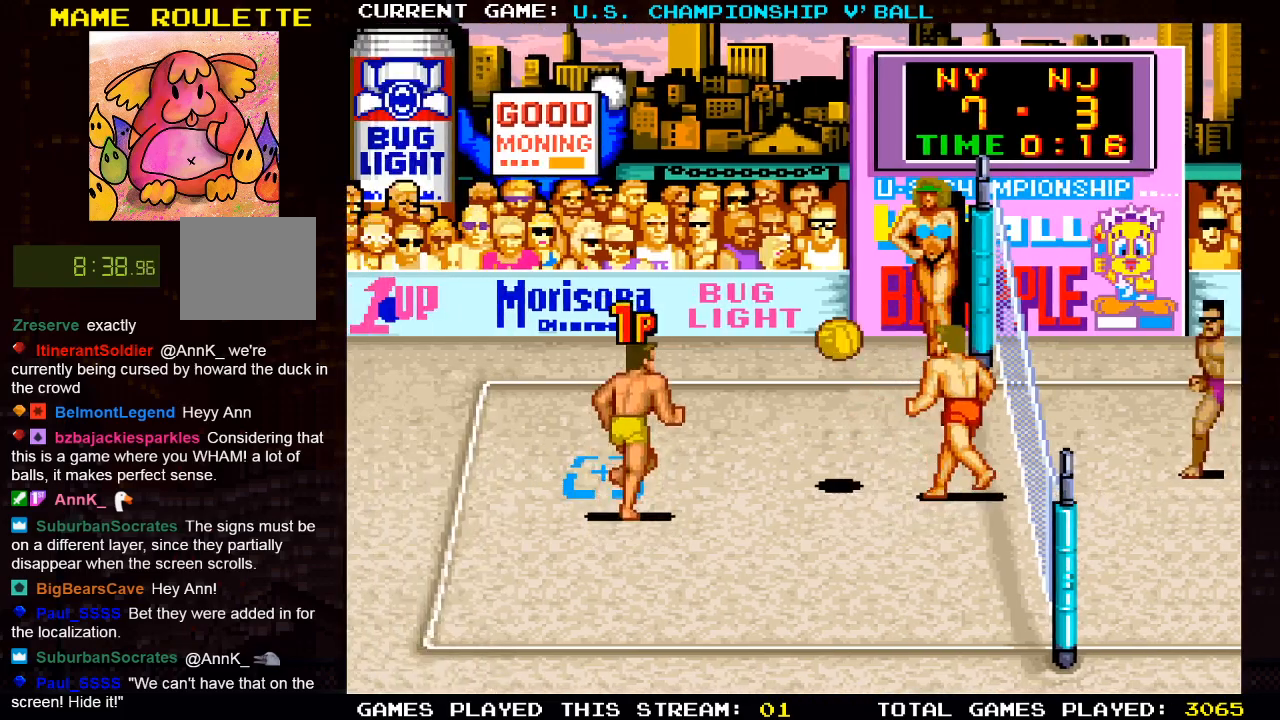
{"buttons": [], "left_stick": "center", "right_stick": "center", "events": [[117, "DPAD_UP", "up"], [117, "SQUARE", "down"], [250, "SQUARE", "up"]]}
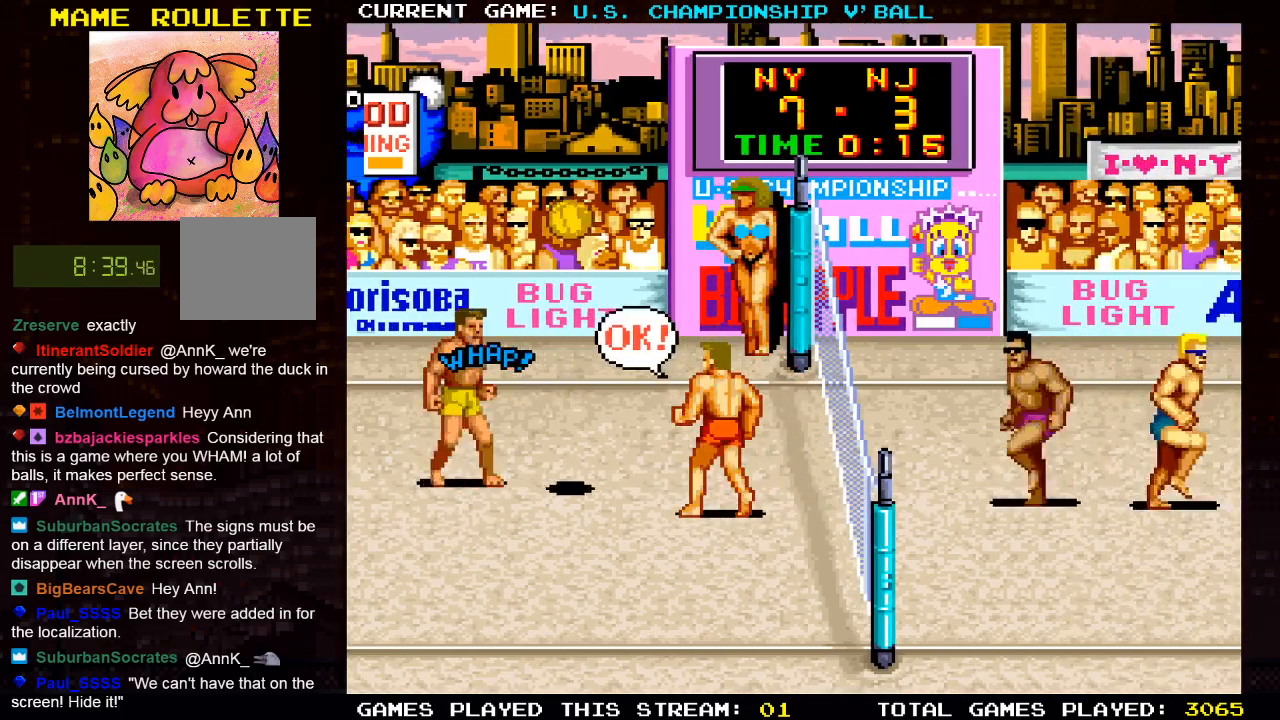
{"buttons": ["DPAD_RIGHT"], "left_stick": "center", "right_stick": "center", "events": [[450, "DPAD_RIGHT", "down"]]}
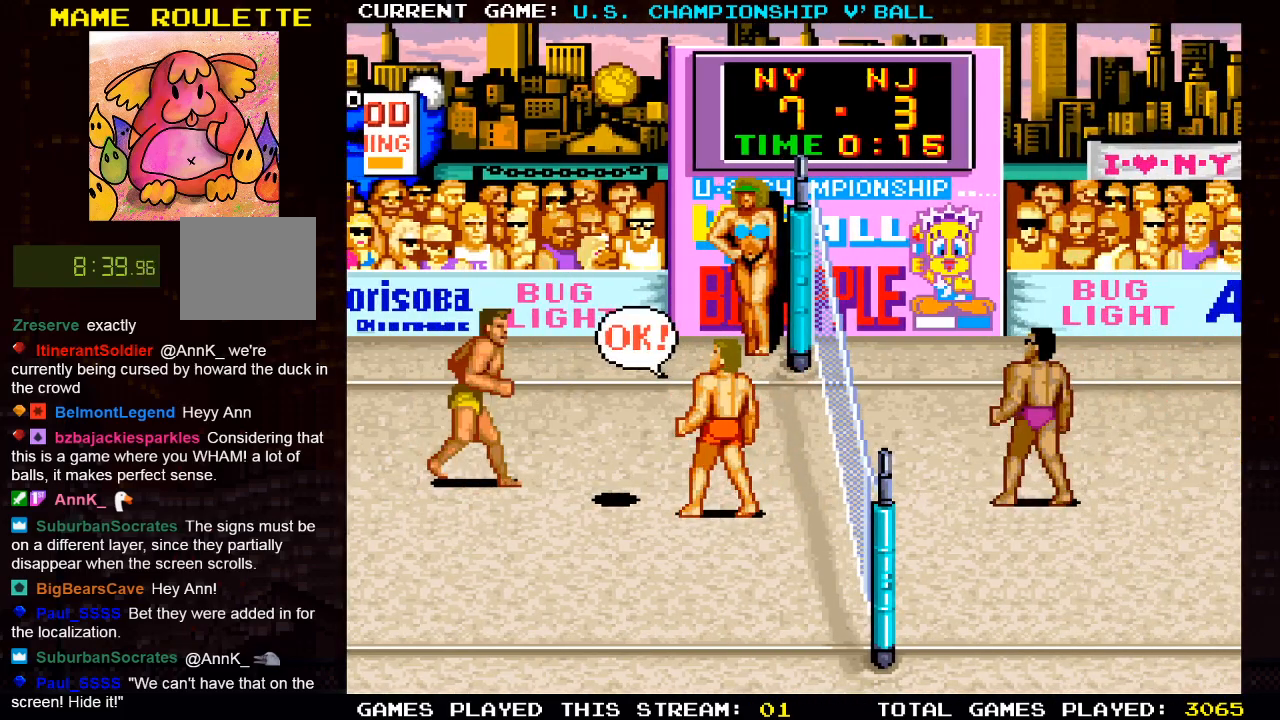
{"buttons": ["DPAD_RIGHT"], "left_stick": "center", "right_stick": "center", "events": [[100, "DPAD_RIGHT", "up"], [300, "DPAD_RIGHT", "down"]]}
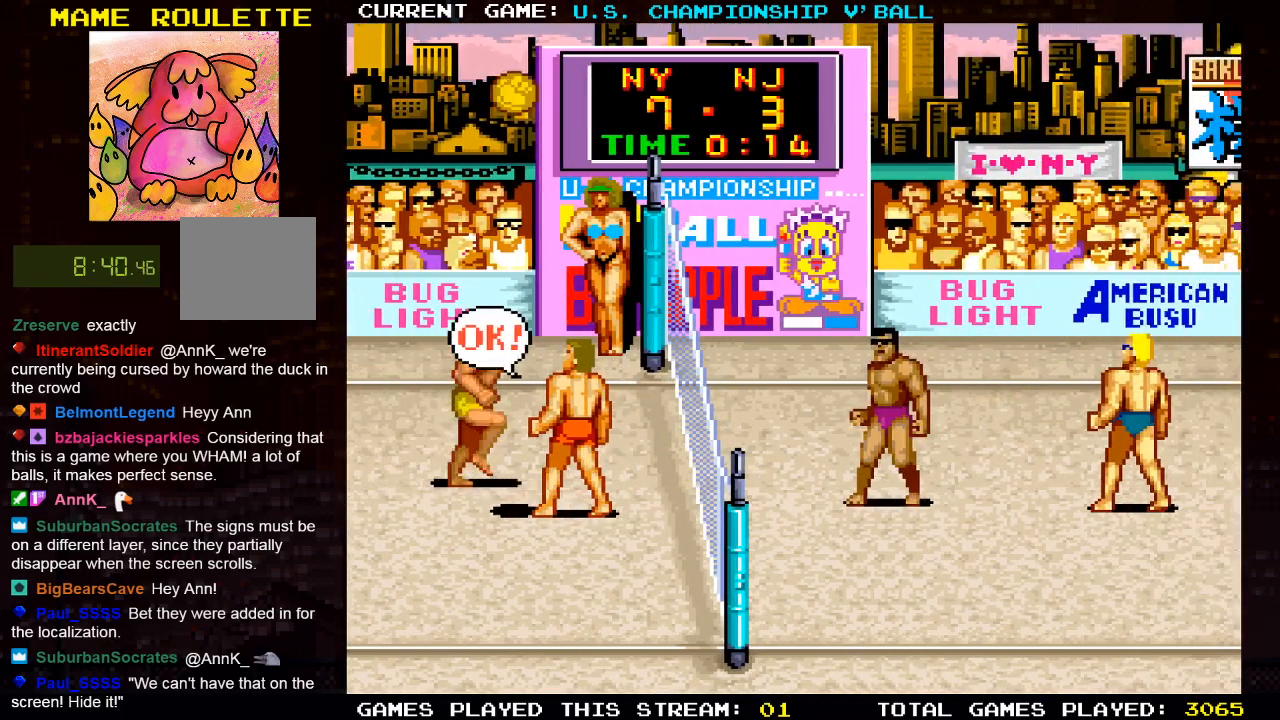
{"buttons": [], "left_stick": "center", "right_stick": "center", "events": [[167, "DPAD_RIGHT", "up"]]}
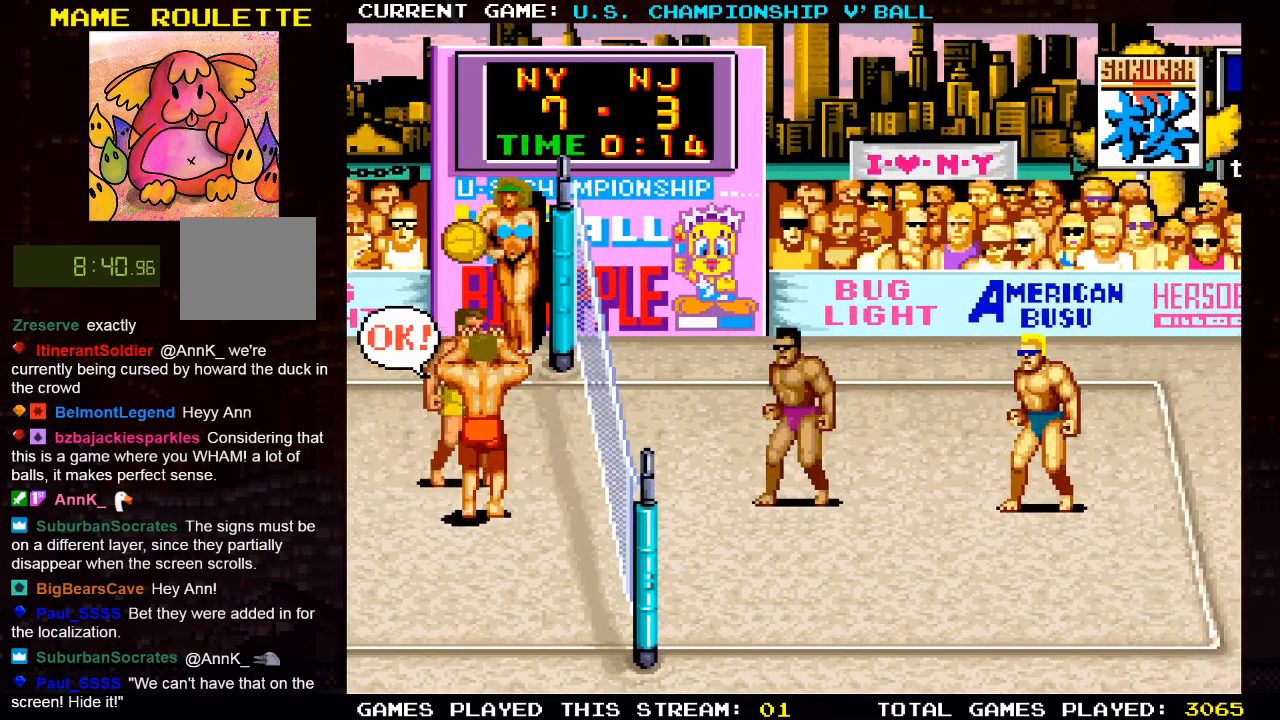
{"buttons": ["DPAD_RIGHT"], "left_stick": "center", "right_stick": "center", "events": [[83, "DPAD_RIGHT", "down"], [200, "DPAD_RIGHT", "up"], [483, "DPAD_RIGHT", "down"]]}
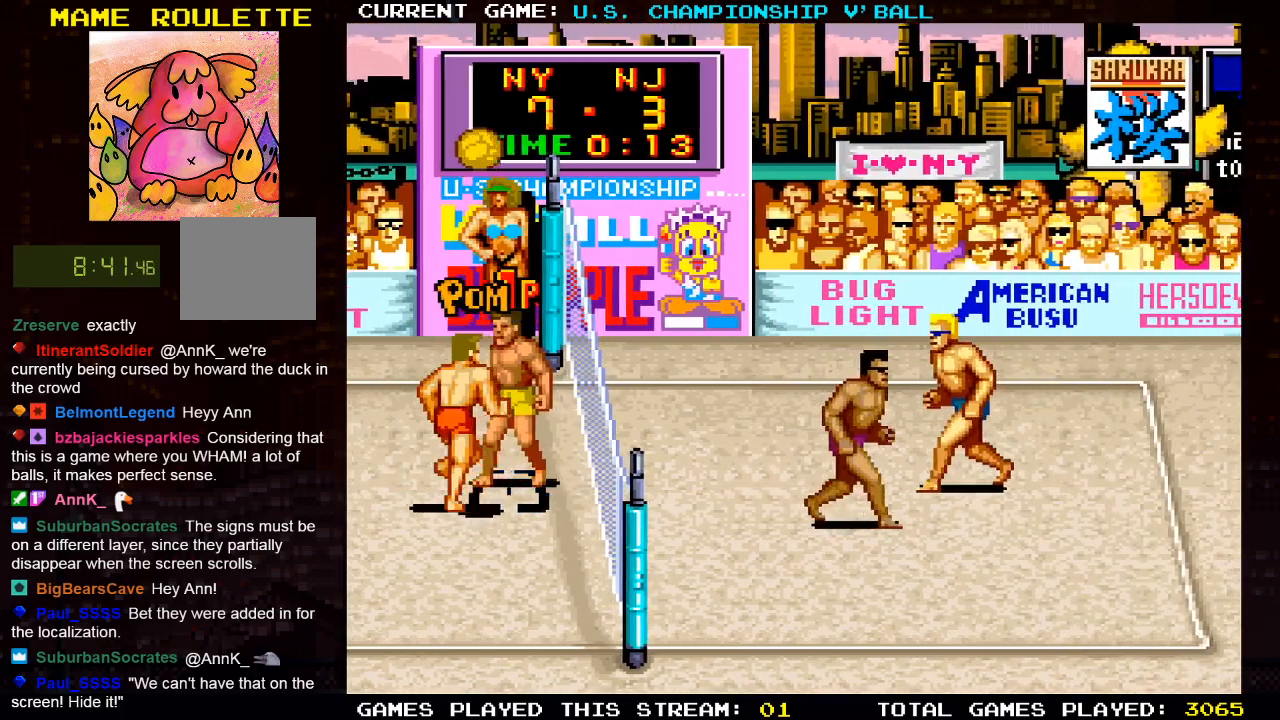
{"buttons": [], "left_stick": "center", "right_stick": "center", "events": [[17, "DPAD_RIGHT", "up"], [217, "DPAD_DOWN", "down"], [267, "DPAD_DOWN", "up"]]}
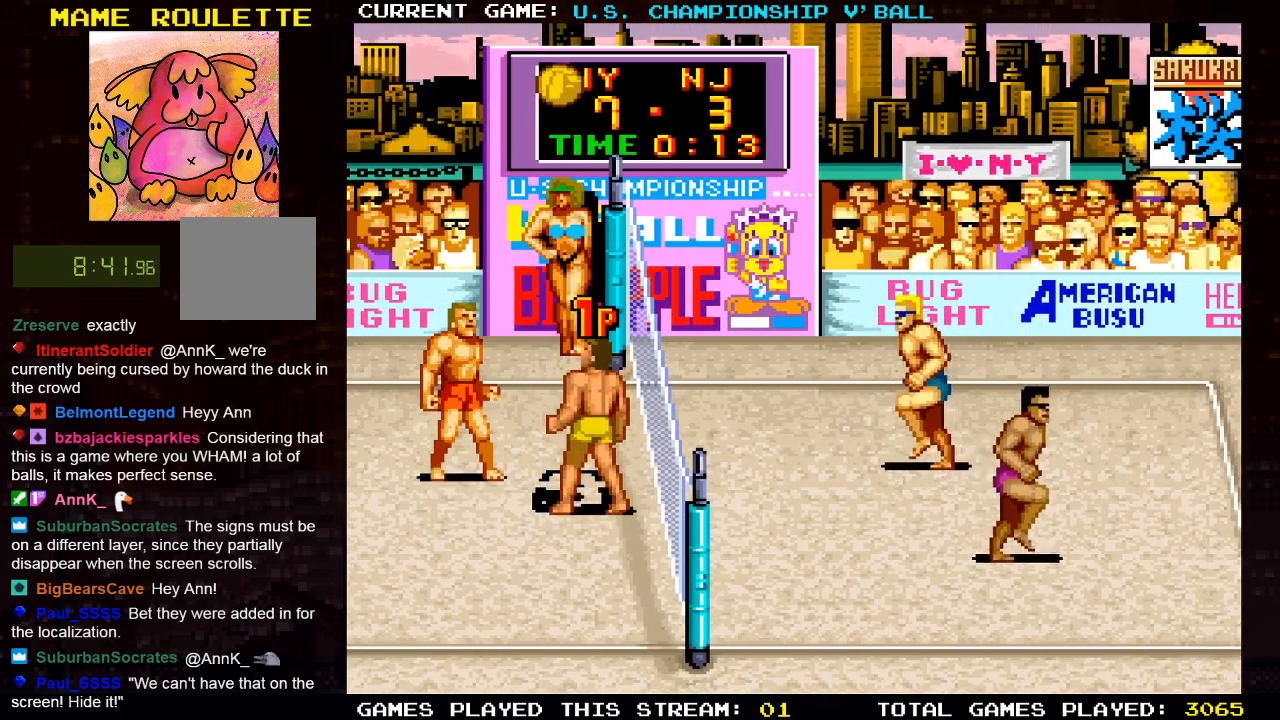
{"buttons": ["SQUARE", "DPAD_UP"], "left_stick": "center", "right_stick": "center", "events": [[183, "CROSS", "down"], [317, "DPAD_UP", "down"], [350, "CROSS", "up"], [467, "SQUARE", "down"]]}
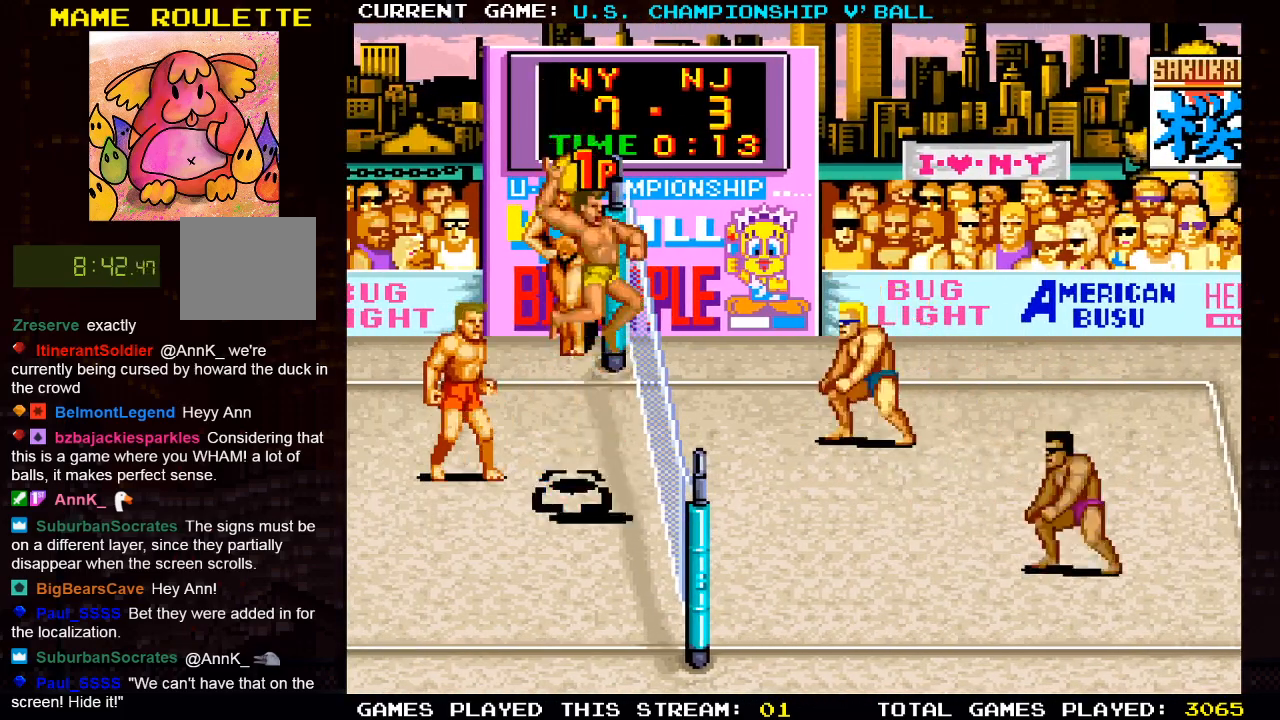
{"buttons": ["DPAD_UP"], "left_stick": "center", "right_stick": "center", "events": [[50, "SQUARE", "up"], [133, "SQUARE", "down"], [233, "SQUARE", "up"]]}
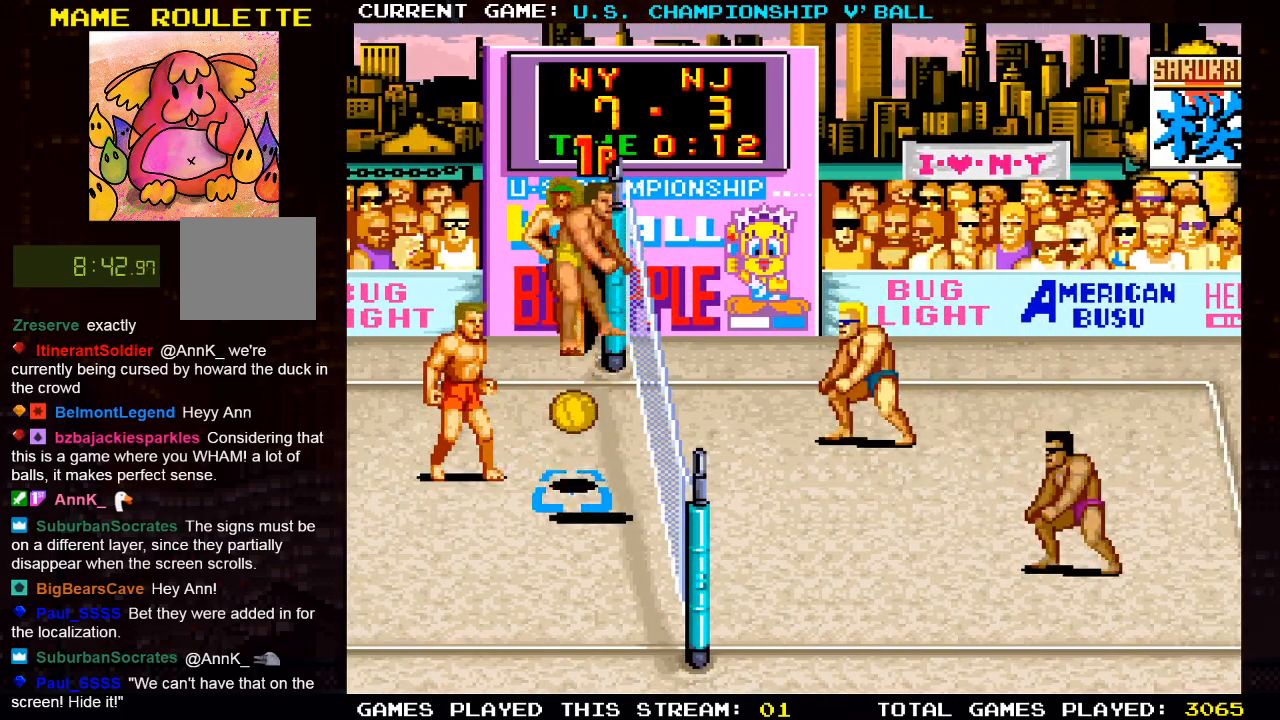
{"buttons": [], "left_stick": "center", "right_stick": "center", "events": [[300, "DPAD_UP", "up"]]}